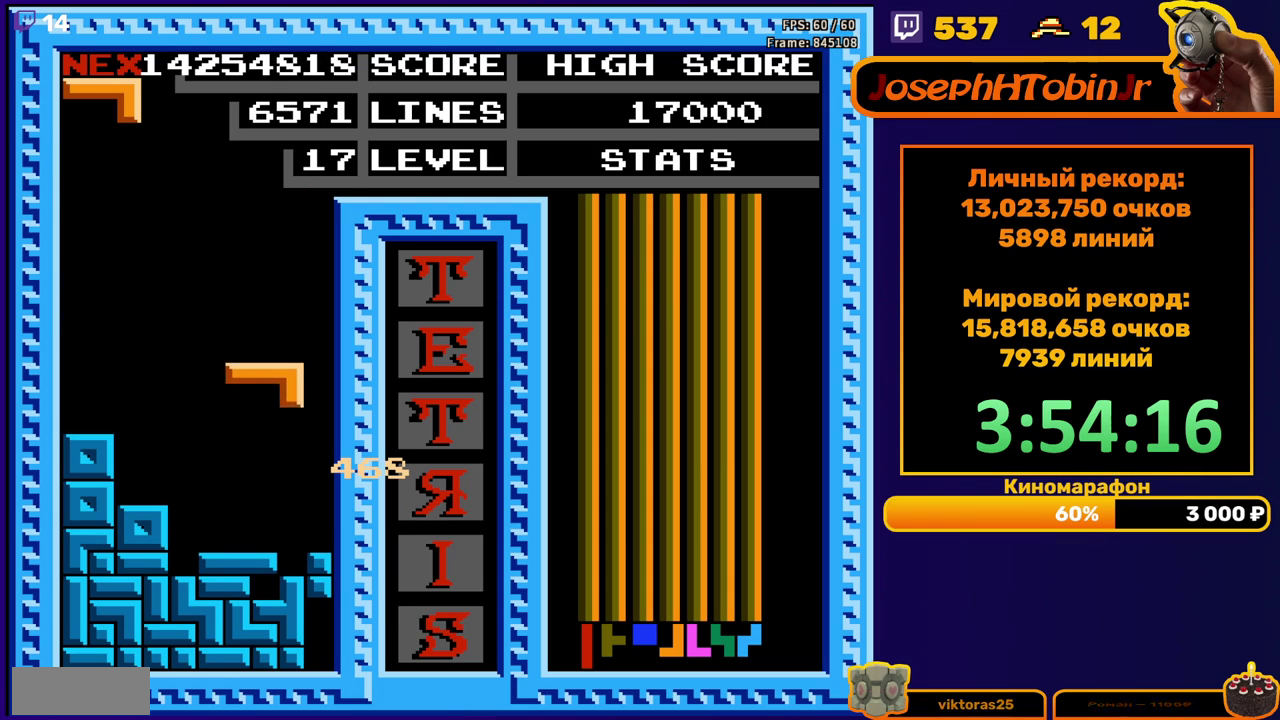
Gameplay with a controller (Nintendo layout); each line is a JSON object with the inputs held at the frame after it. "events" lists button and stick changes between this image and that frame as [ms after this image, input, new state], when the widget could be followed in between. Not read: L3 R3.
{"buttons": ["DPAD_RIGHT"], "events": [[167, "DPAD_DOWN", "up"], [217, "DPAD_RIGHT", "down"]]}
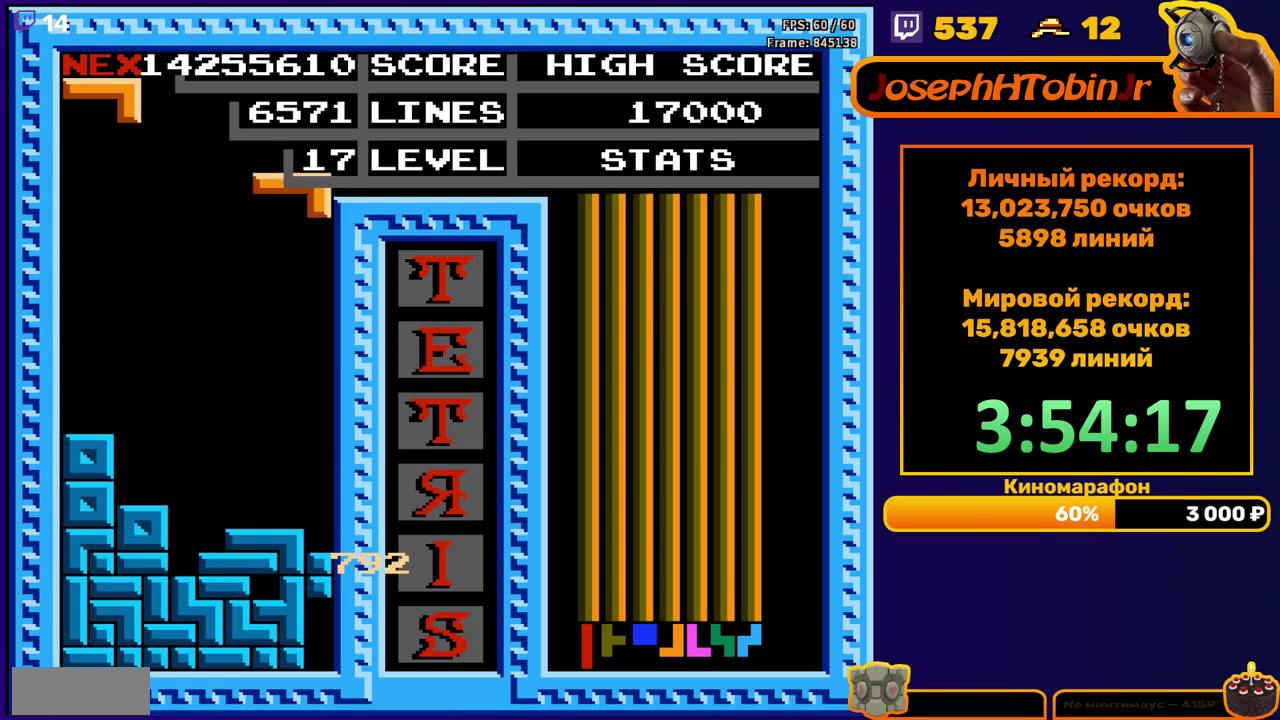
{"buttons": [], "events": [[100, "DPAD_RIGHT", "up"], [283, "DPAD_DOWN", "down"], [450, "DPAD_DOWN", "up"]]}
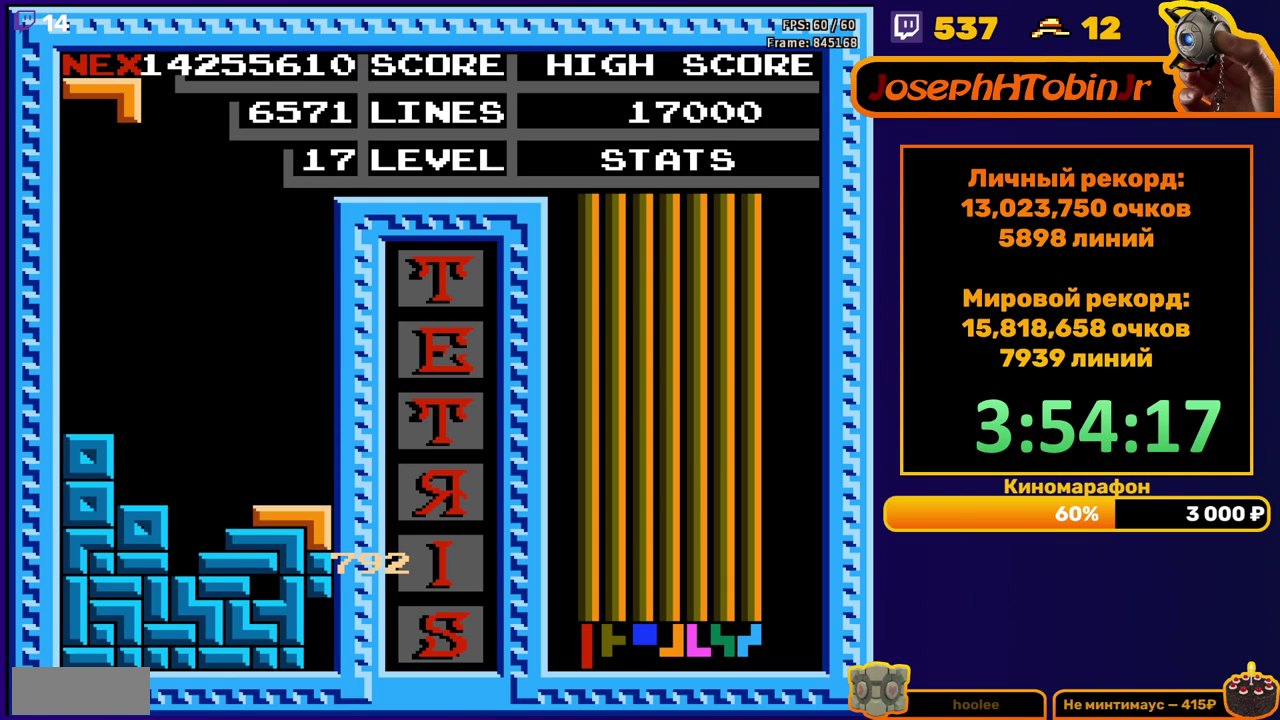
{"buttons": [], "events": [[100, "DPAD_LEFT", "down"], [200, "DPAD_LEFT", "up"], [217, "A", "down"], [300, "A", "up"]]}
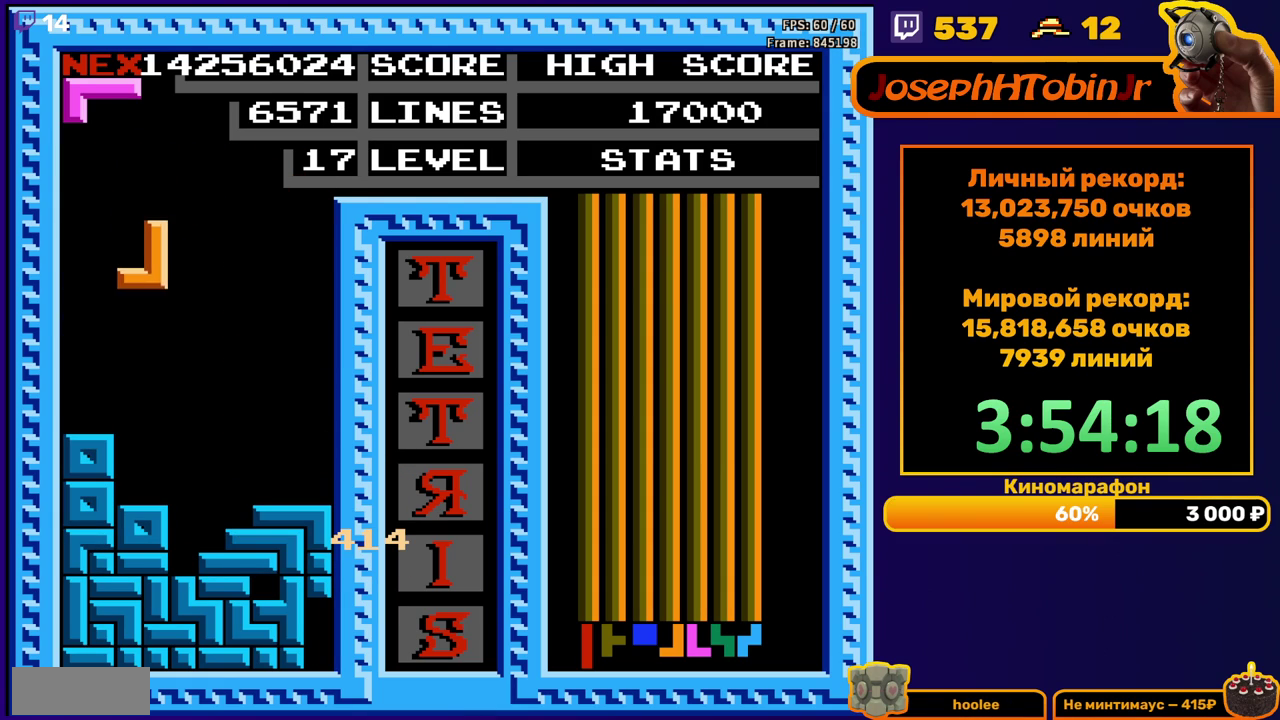
{"buttons": ["DPAD_DOWN"], "events": [[383, "DPAD_DOWN", "down"]]}
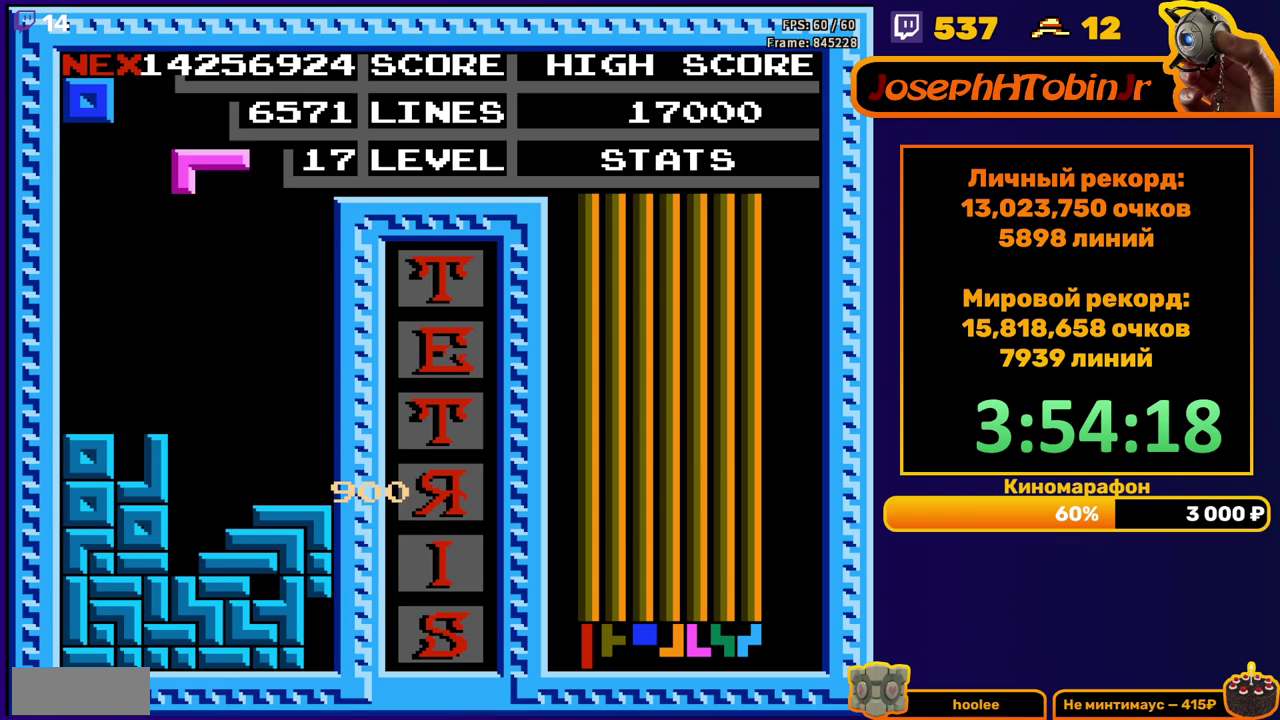
{"buttons": ["DPAD_DOWN"], "events": [[17, "DPAD_DOWN", "up"], [83, "A", "down"], [167, "A", "up"], [233, "A", "down"], [250, "DPAD_DOWN", "down"], [317, "A", "up"]]}
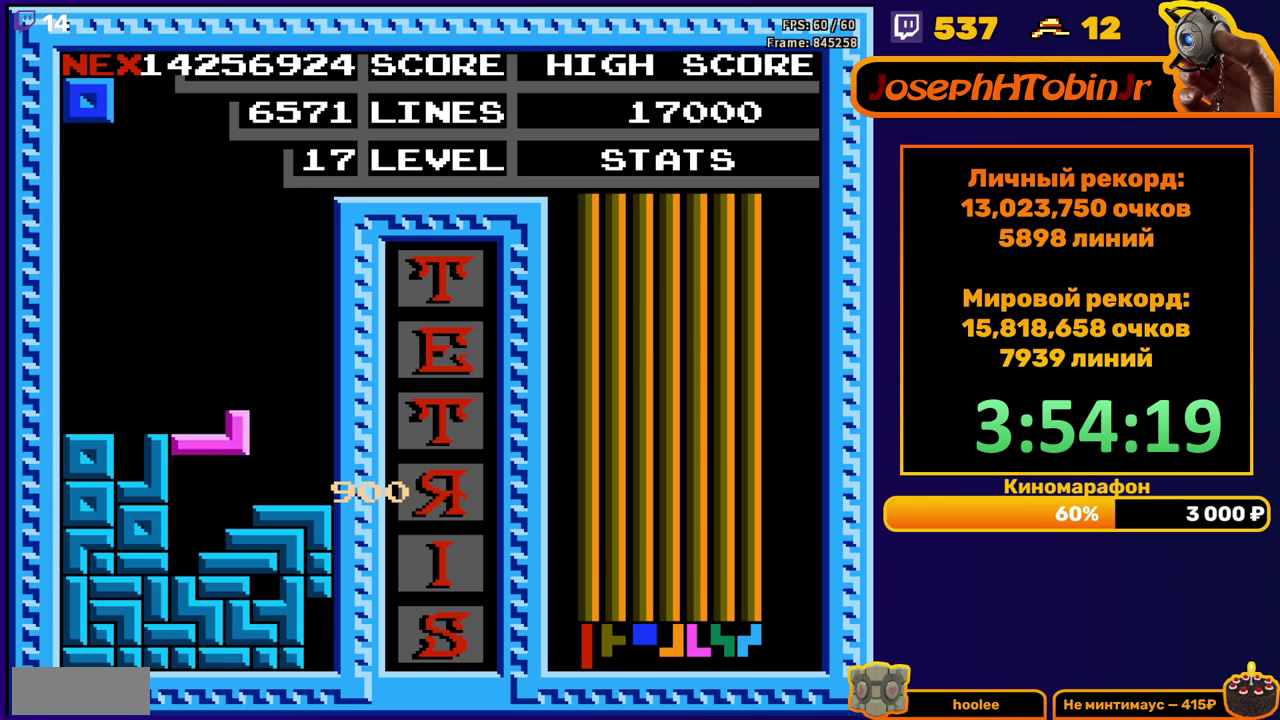
{"buttons": [], "events": [[133, "DPAD_DOWN", "up"]]}
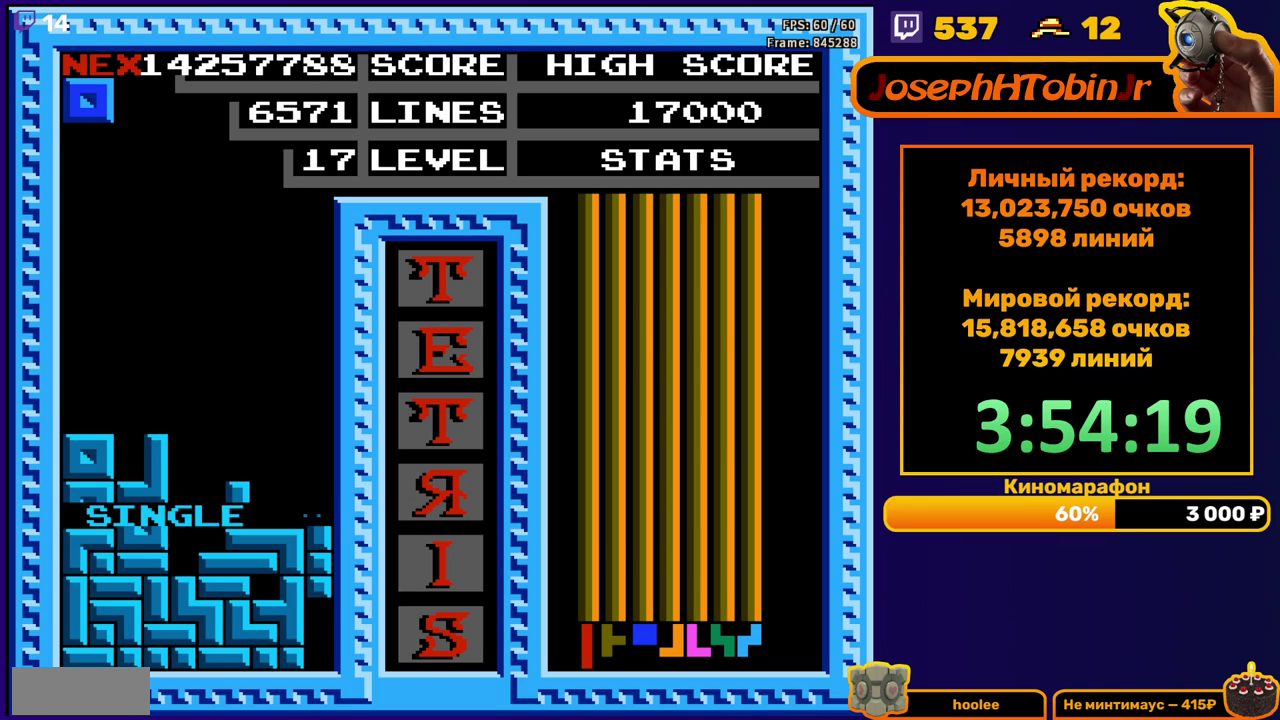
{"buttons": ["DPAD_RIGHT"], "events": [[267, "DPAD_RIGHT", "down"]]}
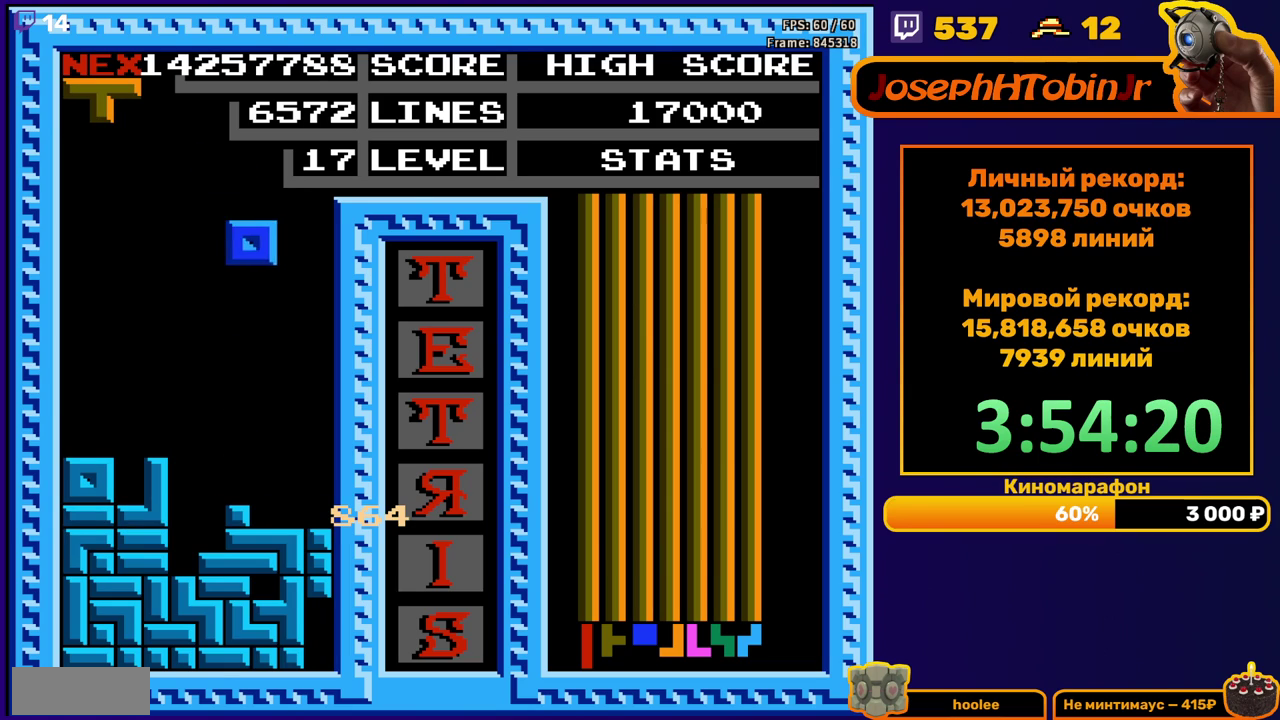
{"buttons": [], "events": [[217, "DPAD_RIGHT", "up"], [233, "DPAD_DOWN", "down"], [450, "DPAD_DOWN", "up"]]}
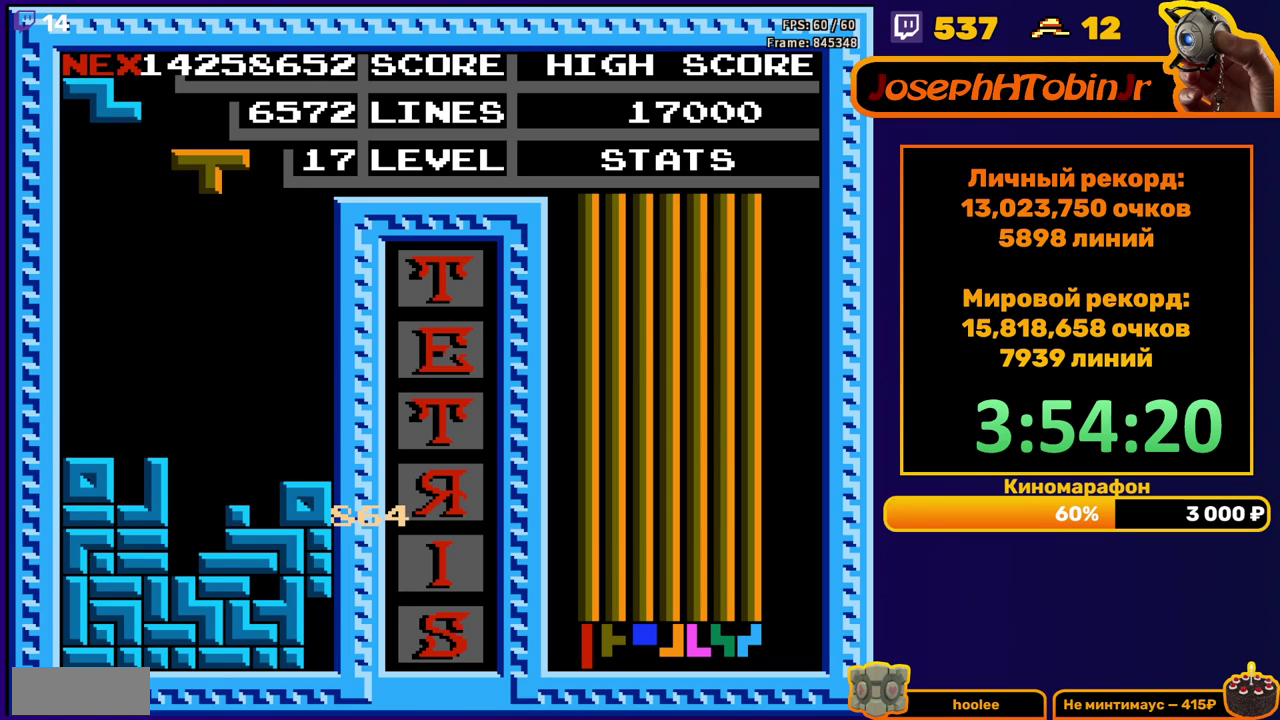
{"buttons": ["DPAD_DOWN"], "events": [[50, "B", "down"], [133, "B", "up"], [183, "DPAD_DOWN", "down"]]}
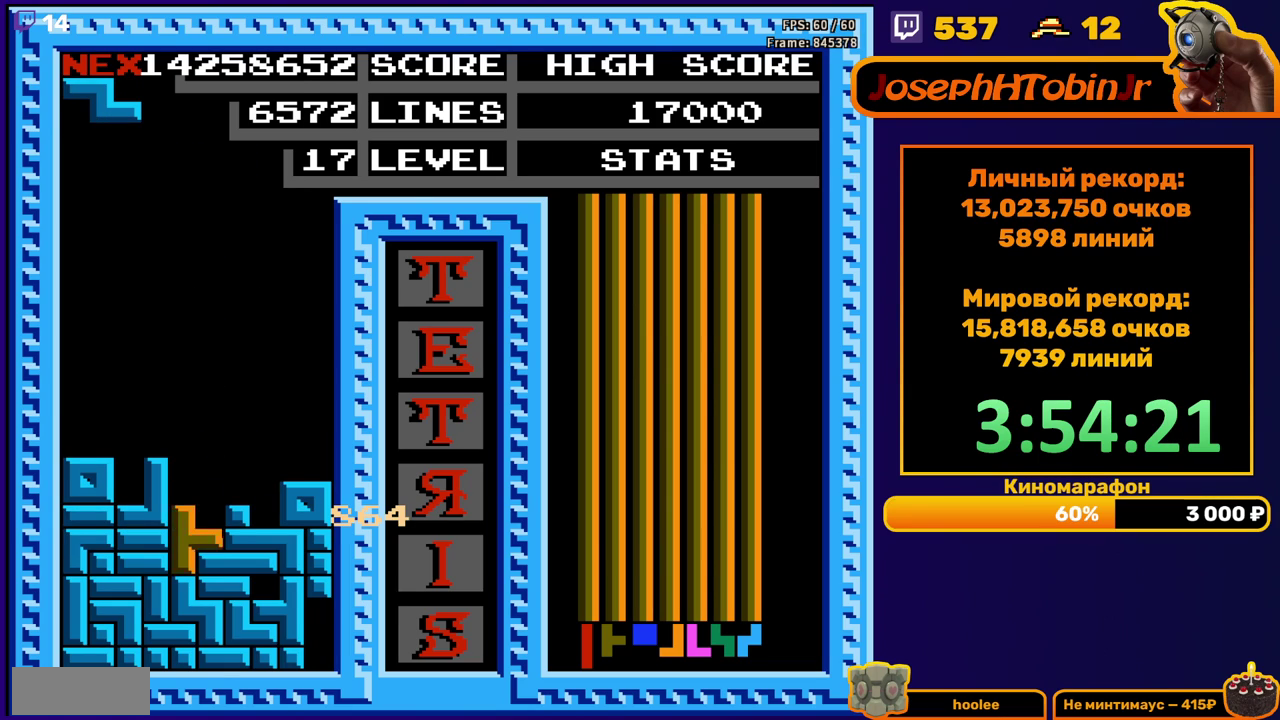
{"buttons": [], "events": [[150, "DPAD_DOWN", "up"]]}
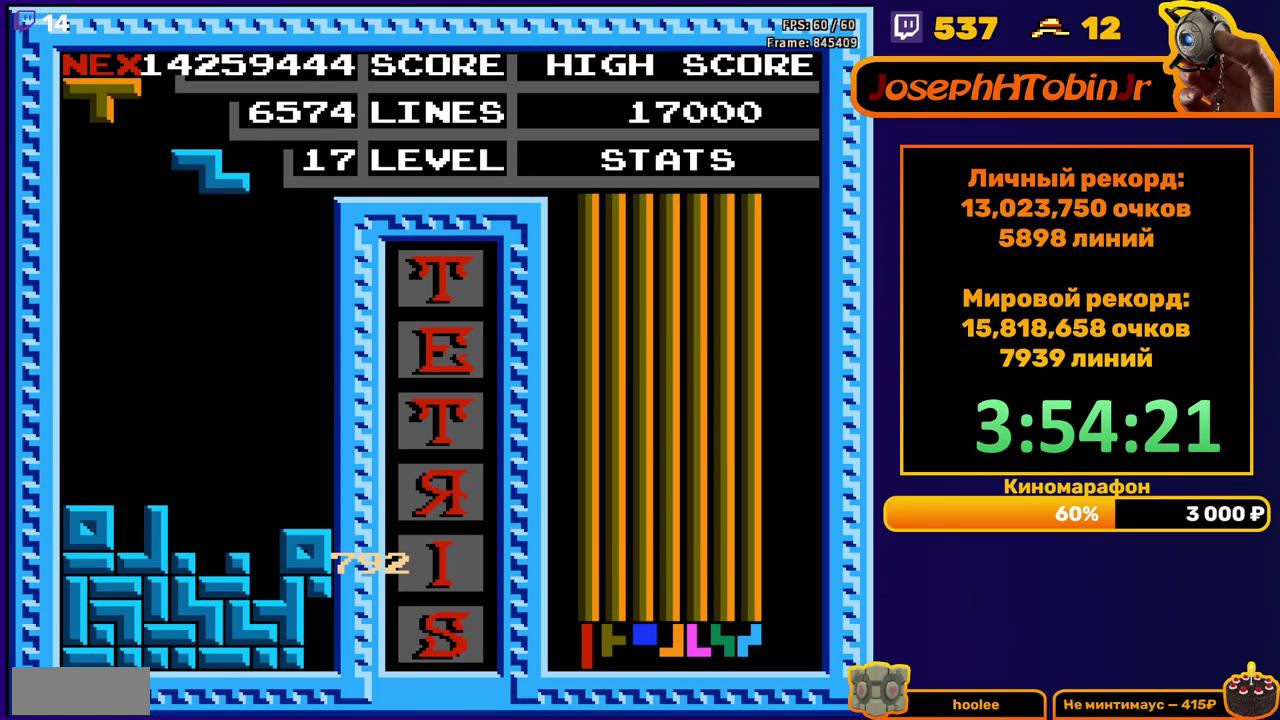
{"buttons": ["DPAD_DOWN"], "events": [[50, "A", "down"], [50, "DPAD_RIGHT", "down"], [117, "DPAD_RIGHT", "up"], [150, "A", "up"], [383, "DPAD_DOWN", "down"]]}
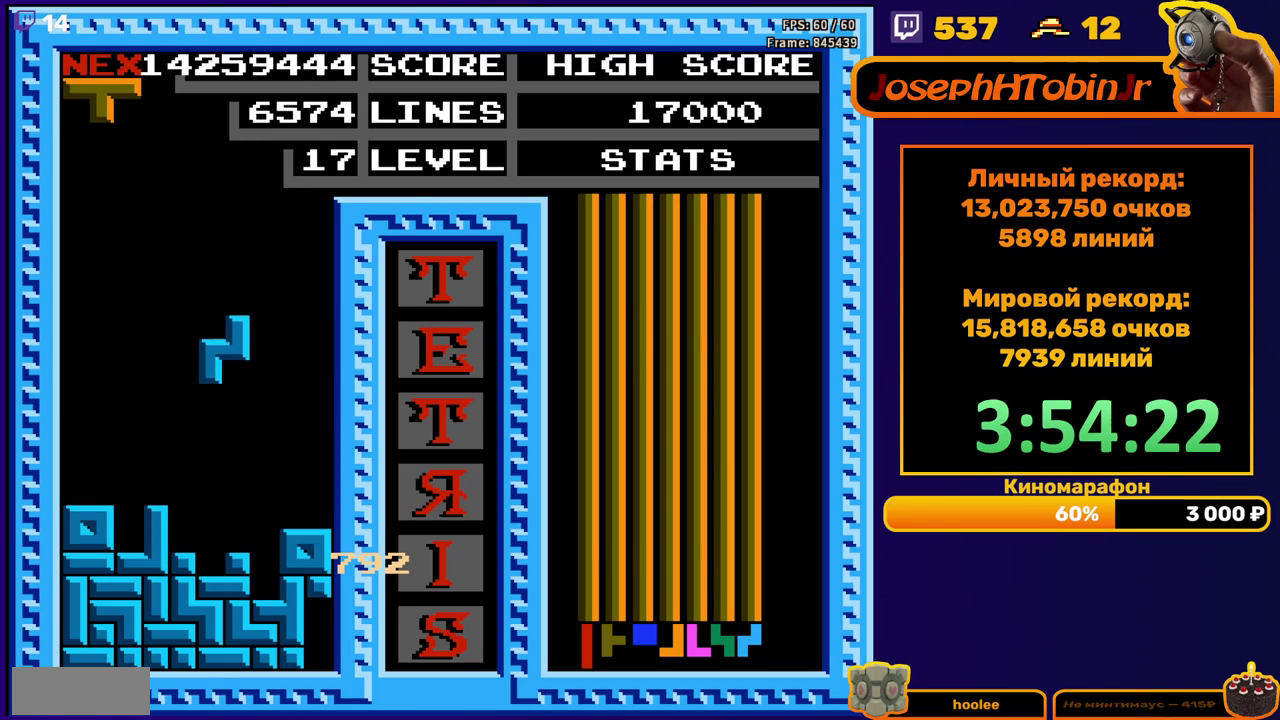
{"buttons": [], "events": [[233, "DPAD_DOWN", "up"], [283, "B", "down"], [383, "B", "up"]]}
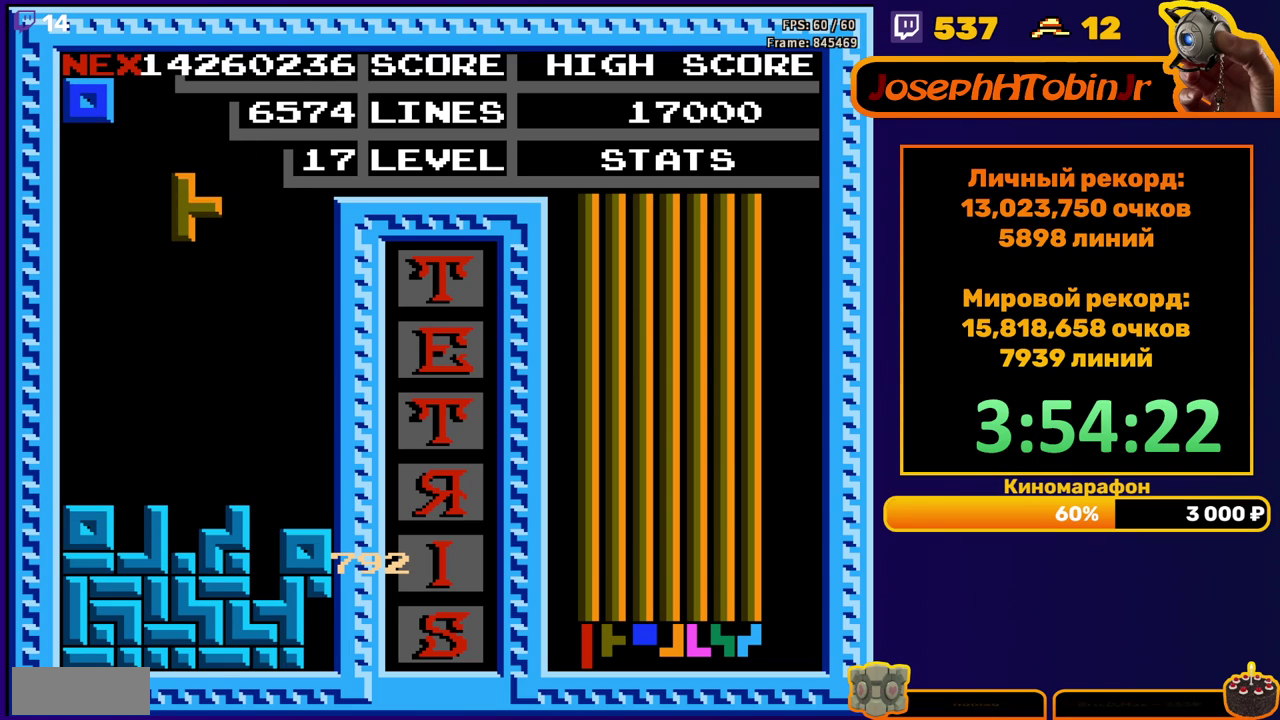
{"buttons": ["DPAD_LEFT"], "events": [[67, "DPAD_DOWN", "down"], [350, "DPAD_DOWN", "up"], [417, "DPAD_LEFT", "down"]]}
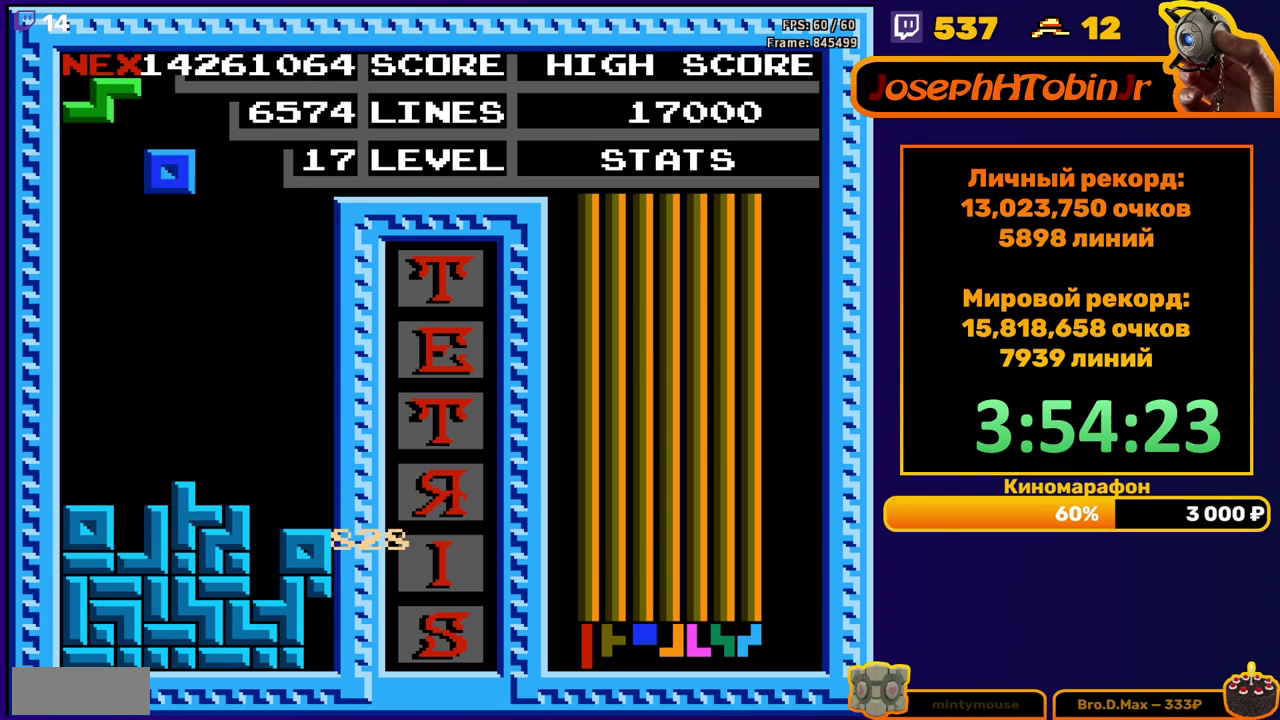
{"buttons": ["DPAD_DOWN"], "events": [[400, "DPAD_DOWN", "down"], [400, "DPAD_LEFT", "up"]]}
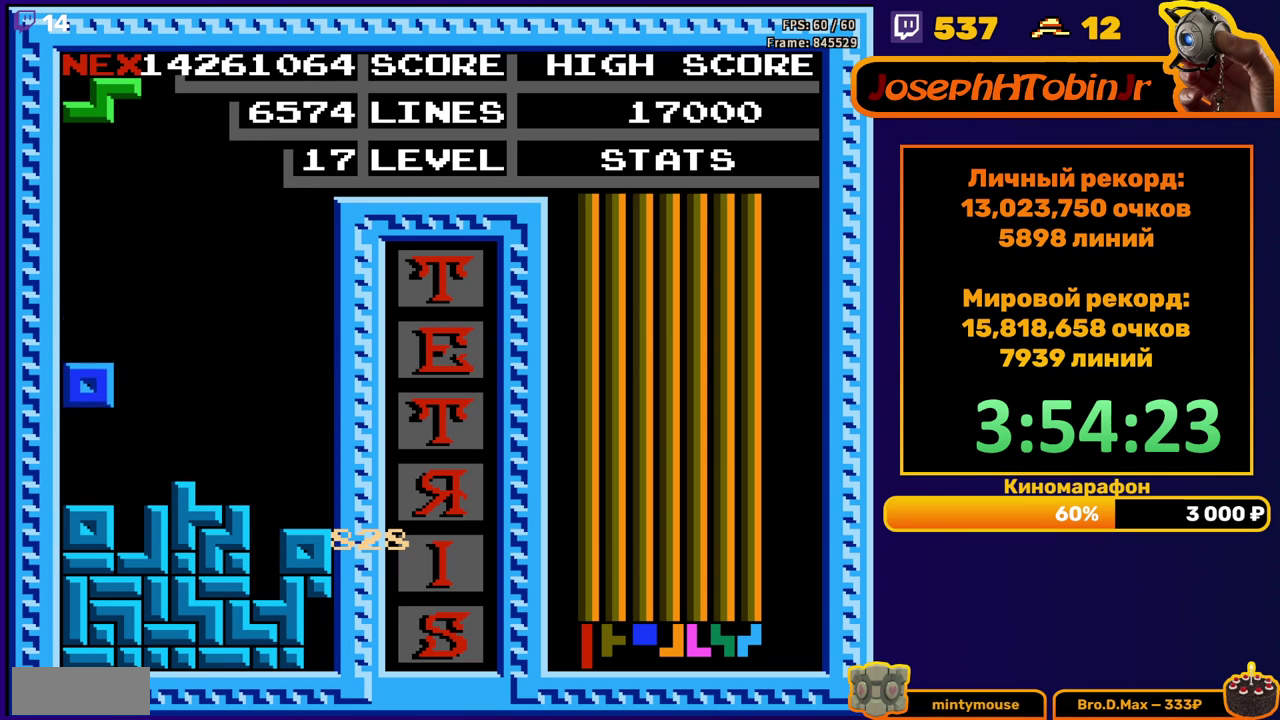
{"buttons": ["DPAD_DOWN"], "events": [[117, "DPAD_DOWN", "up"], [217, "A", "down"], [300, "A", "up"], [500, "DPAD_DOWN", "down"]]}
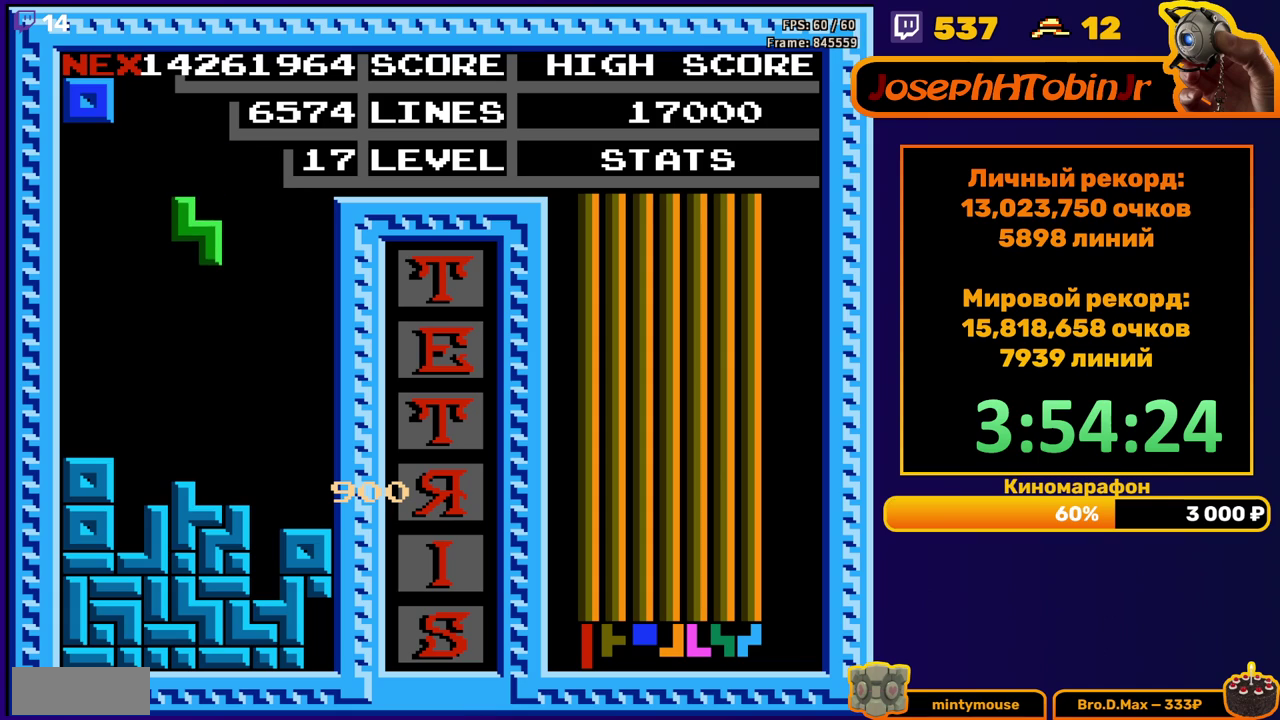
{"buttons": ["DPAD_LEFT"], "events": [[267, "DPAD_DOWN", "up"], [317, "DPAD_LEFT", "down"]]}
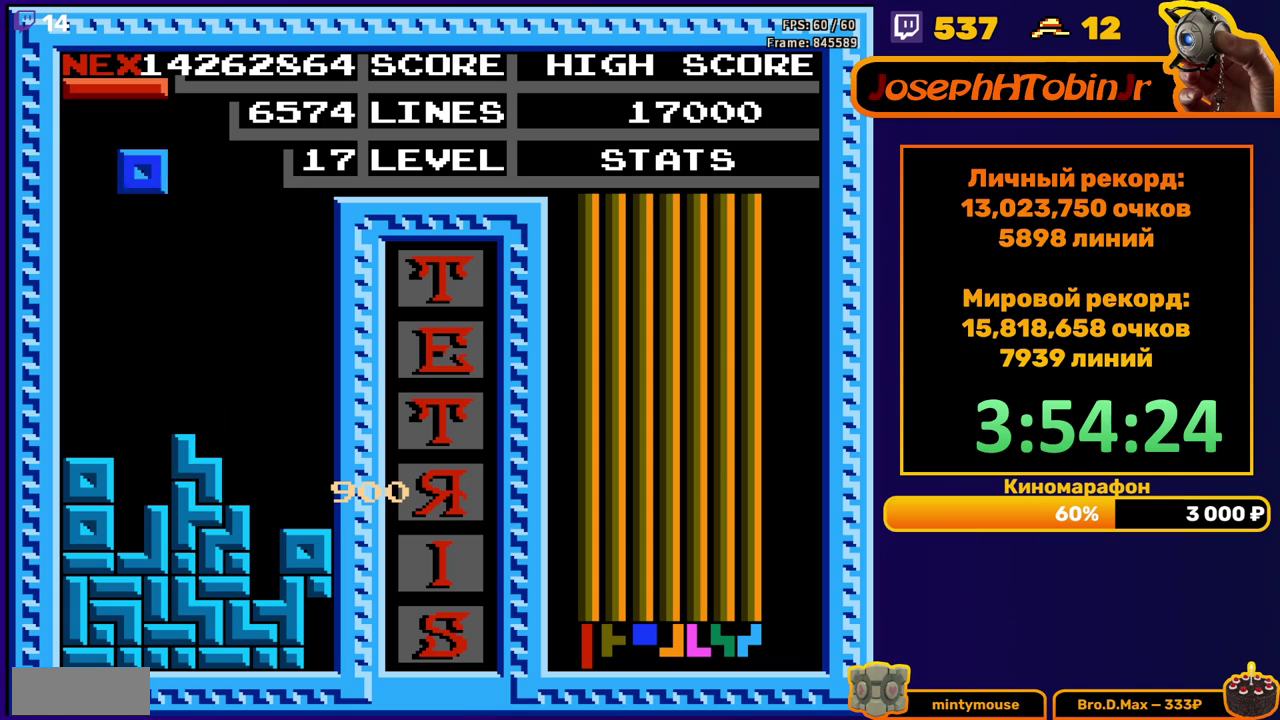
{"buttons": [], "events": [[300, "DPAD_DOWN", "down"], [300, "DPAD_LEFT", "up"], [450, "DPAD_DOWN", "up"]]}
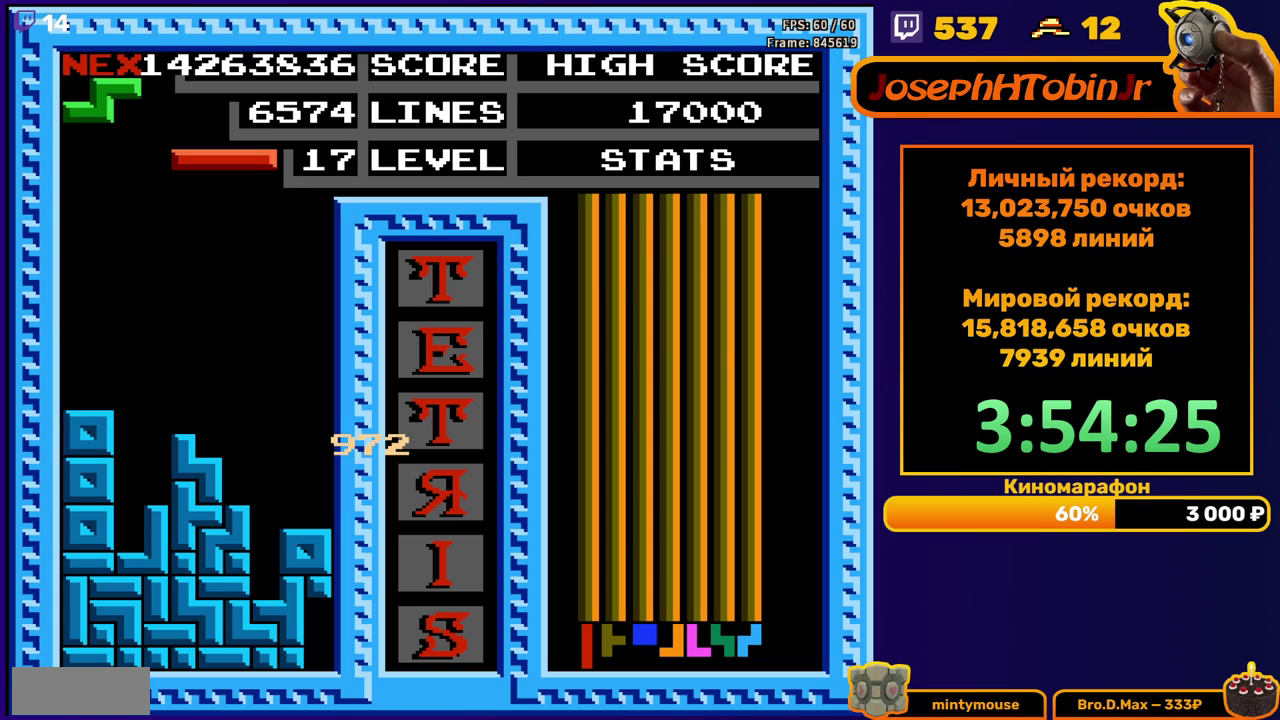
{"buttons": ["DPAD_DOWN"], "events": [[67, "DPAD_RIGHT", "down"], [117, "A", "down"], [133, "DPAD_RIGHT", "up"], [200, "A", "up"], [200, "DPAD_RIGHT", "down"], [283, "DPAD_RIGHT", "up"], [450, "DPAD_DOWN", "down"]]}
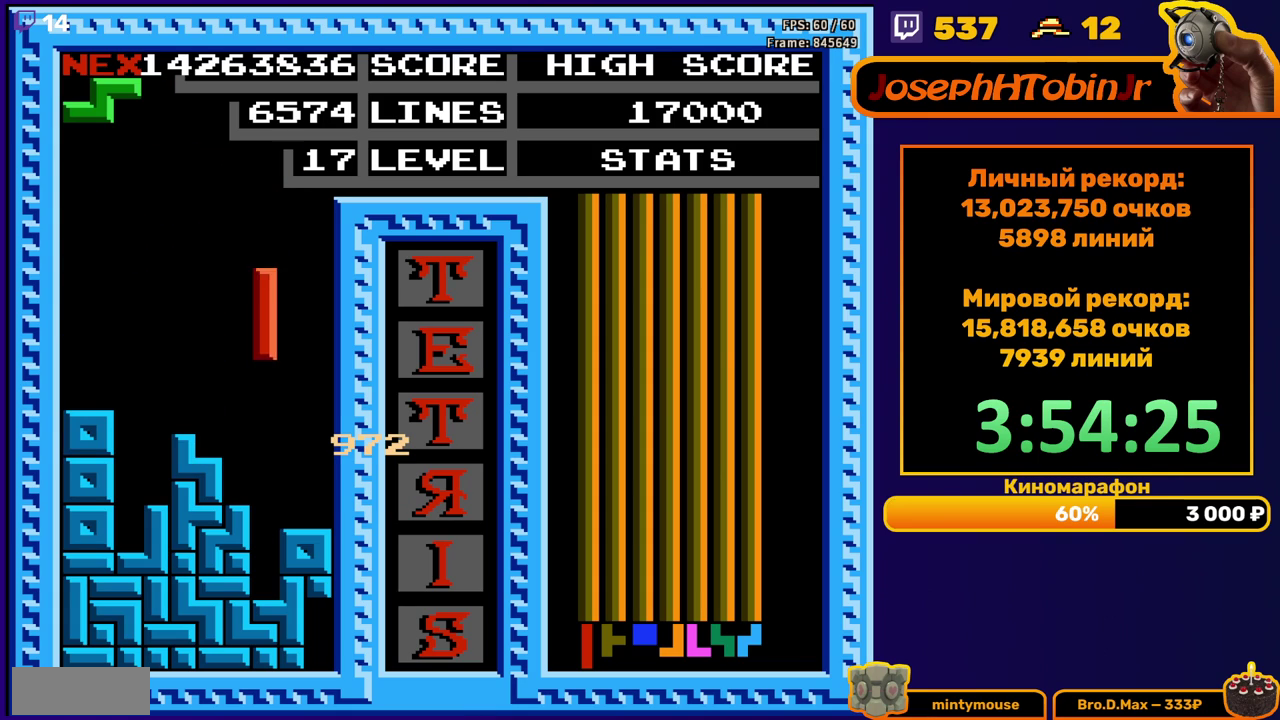
{"buttons": [], "events": [[250, "DPAD_DOWN", "up"]]}
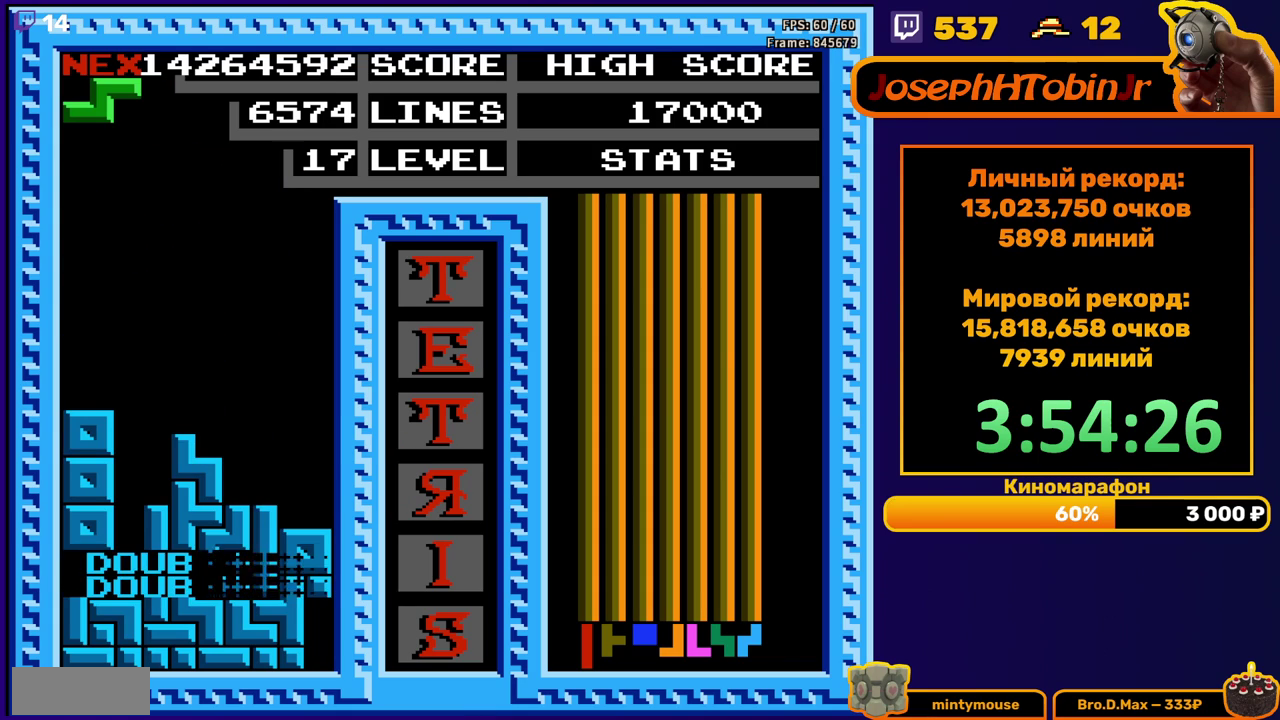
{"buttons": ["A"], "events": [[417, "A", "down"]]}
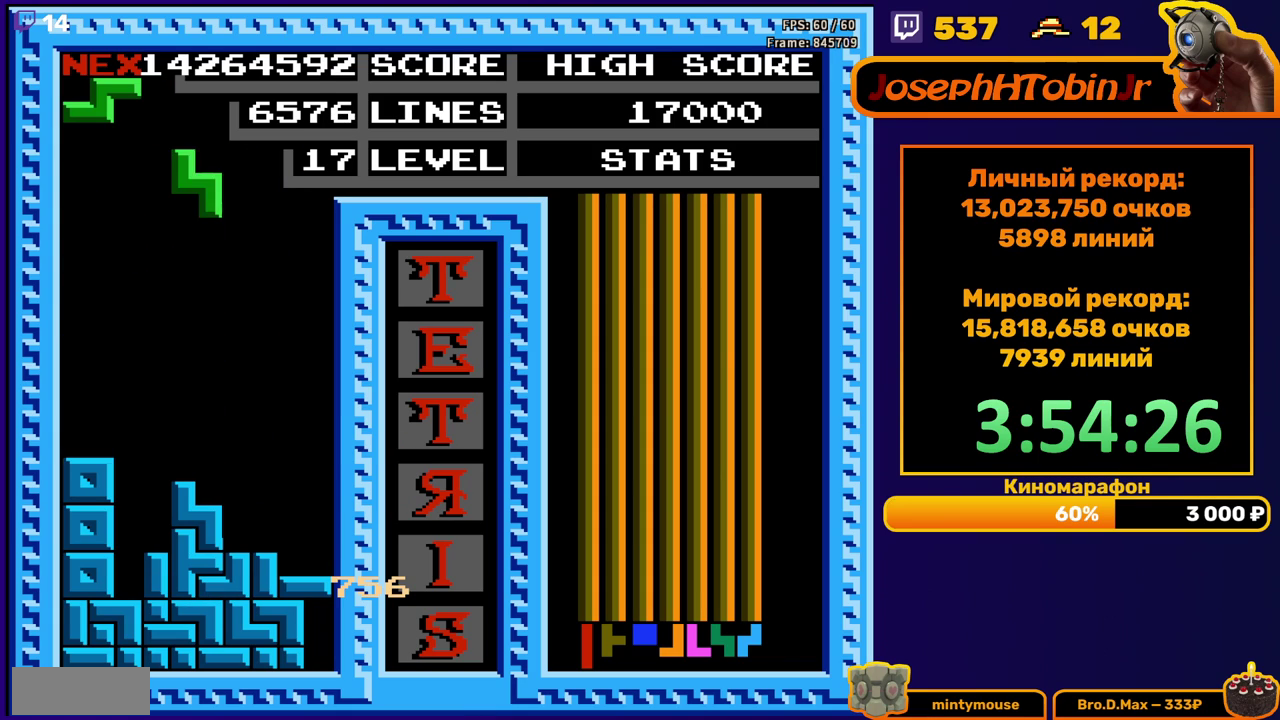
{"buttons": ["DPAD_DOWN"], "events": [[17, "A", "up"], [367, "DPAD_DOWN", "down"]]}
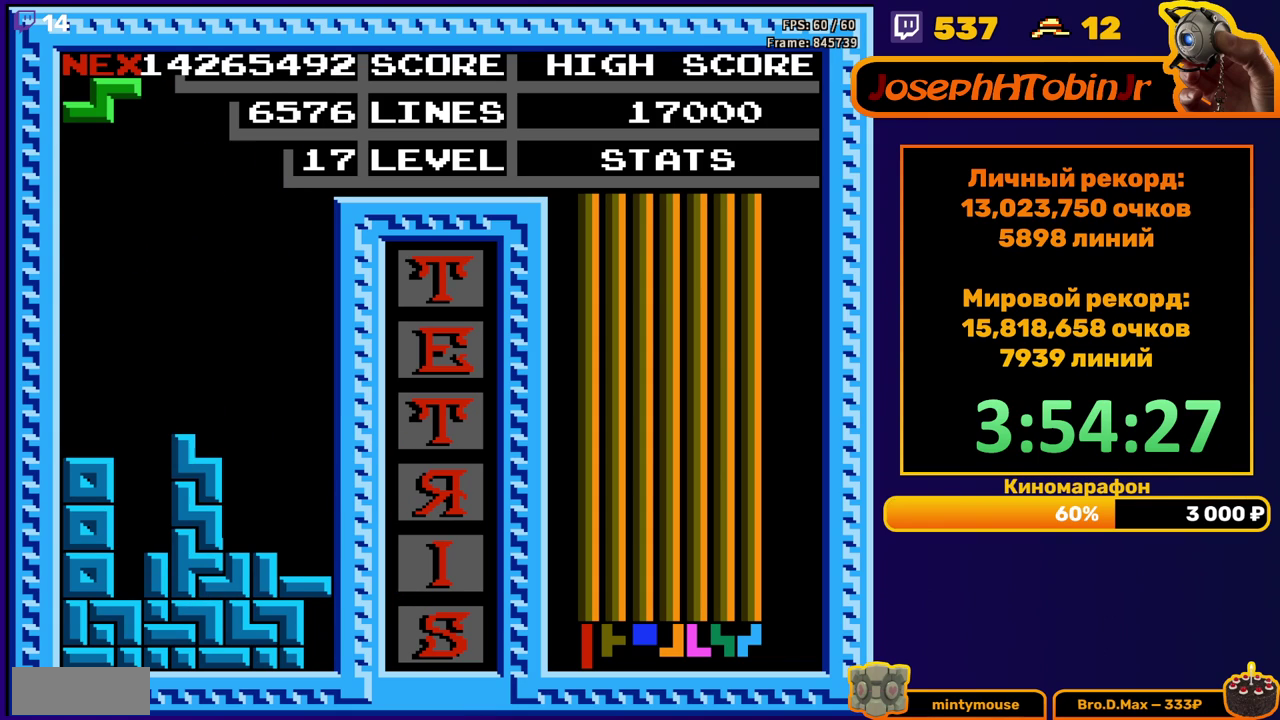
{"buttons": [], "events": [[67, "DPAD_DOWN", "up"], [133, "A", "down"], [250, "A", "up"]]}
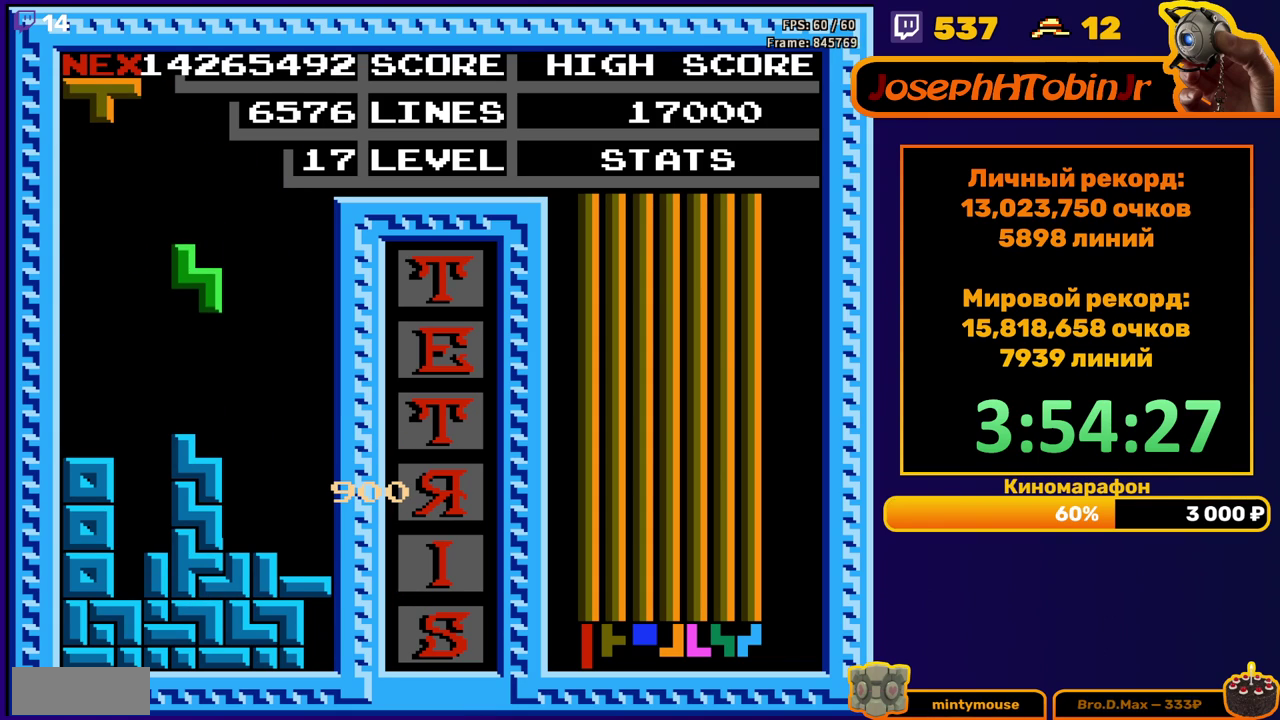
{"buttons": ["DPAD_RIGHT"], "events": [[33, "DPAD_DOWN", "down"], [167, "DPAD_DOWN", "up"], [433, "DPAD_RIGHT", "down"]]}
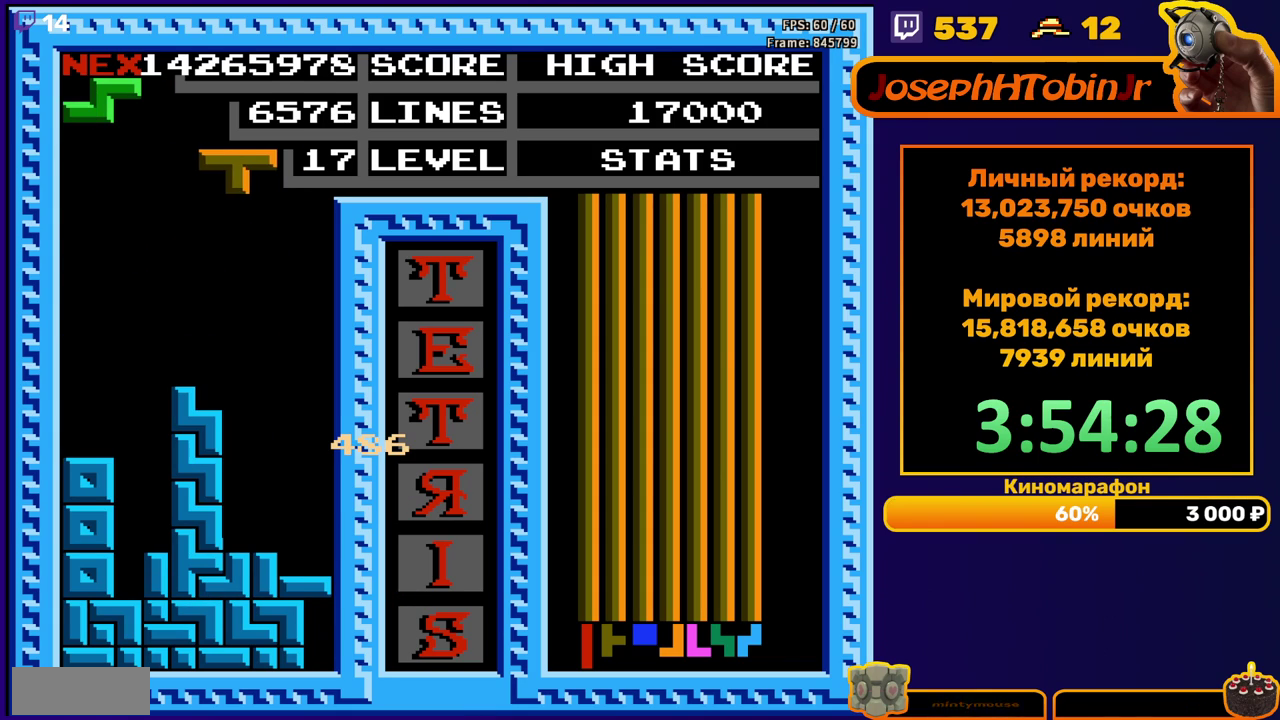
{"buttons": [], "events": [[267, "A", "down"], [267, "DPAD_RIGHT", "up"], [367, "A", "up"]]}
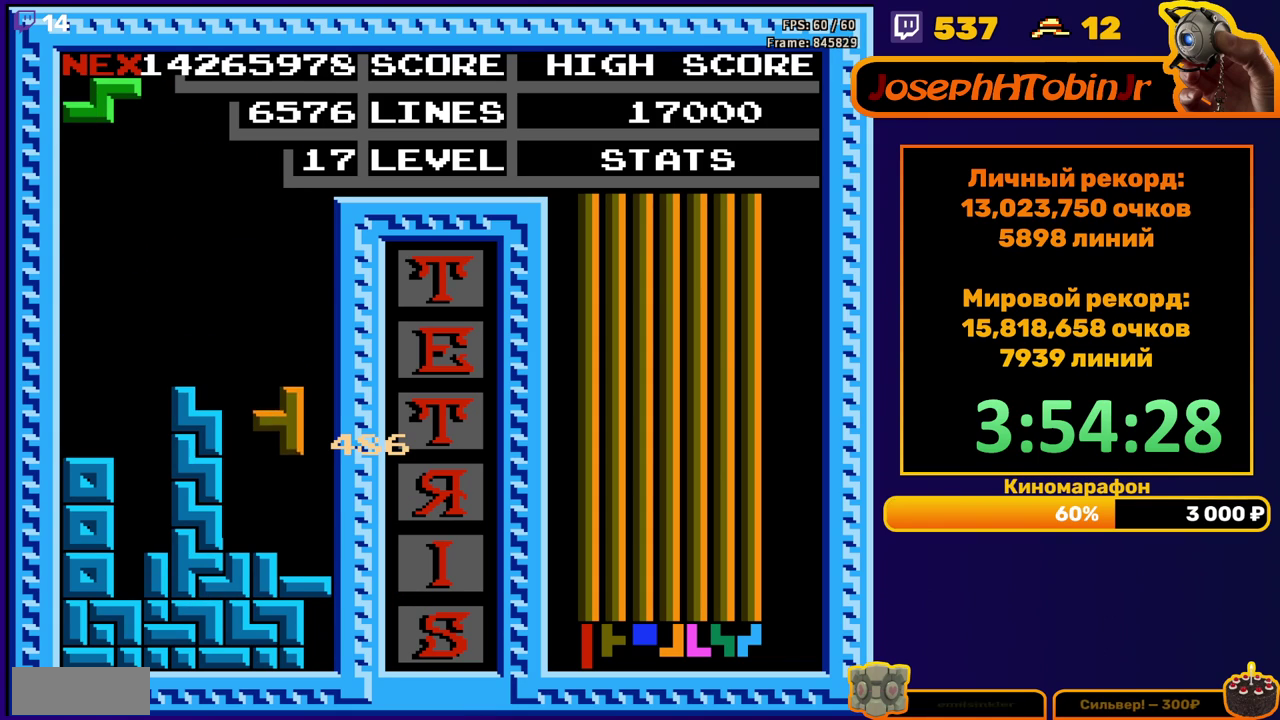
{"buttons": [], "events": [[50, "DPAD_DOWN", "down"], [250, "DPAD_DOWN", "up"], [317, "A", "down"], [417, "A", "up"]]}
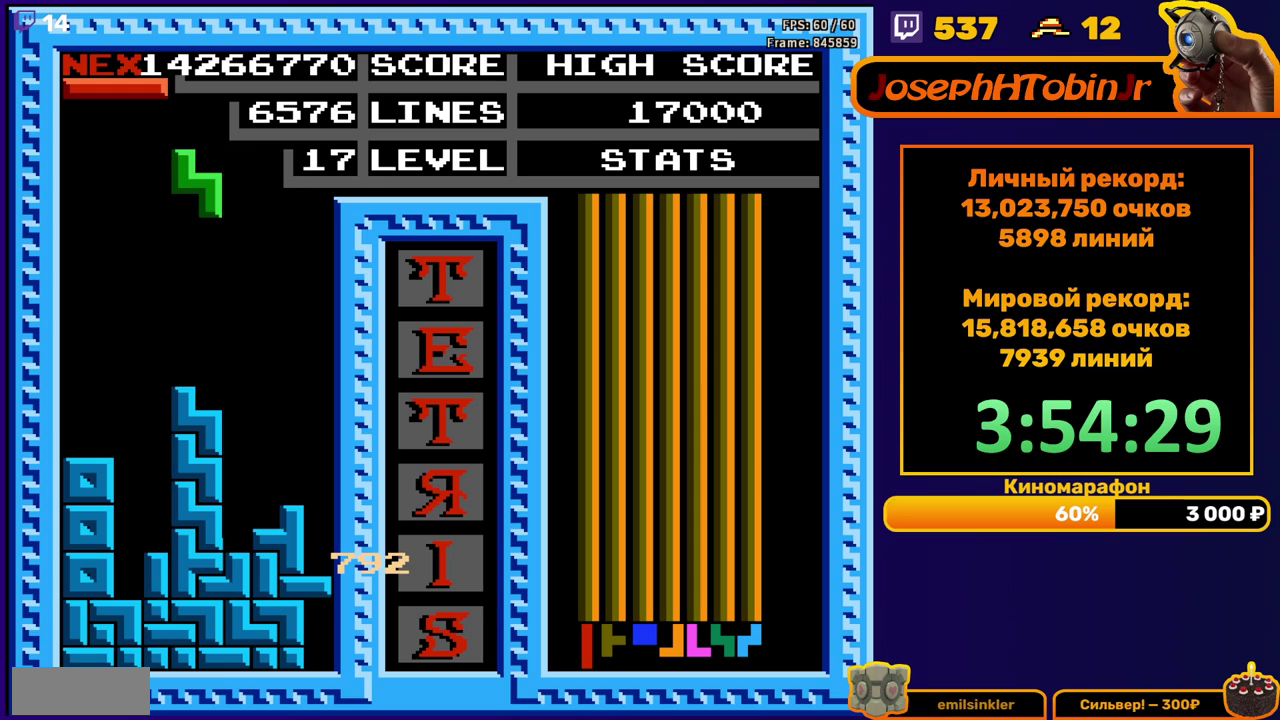
{"buttons": [], "events": [[117, "DPAD_DOWN", "down"], [283, "DPAD_DOWN", "up"], [367, "DPAD_LEFT", "down"], [400, "B", "down"], [433, "DPAD_LEFT", "up"], [500, "B", "up"]]}
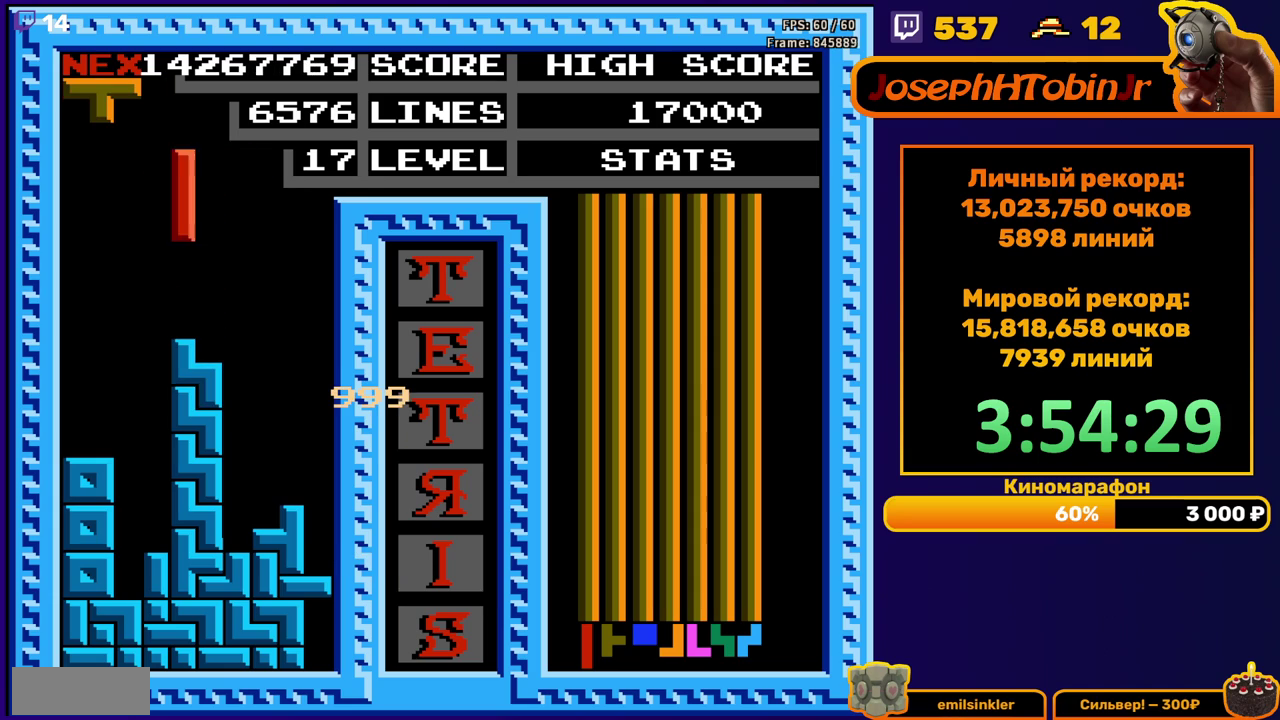
{"buttons": ["DPAD_DOWN"], "events": [[17, "DPAD_LEFT", "down"], [83, "DPAD_LEFT", "up"], [150, "DPAD_LEFT", "down"], [217, "DPAD_LEFT", "up"], [300, "DPAD_DOWN", "down"]]}
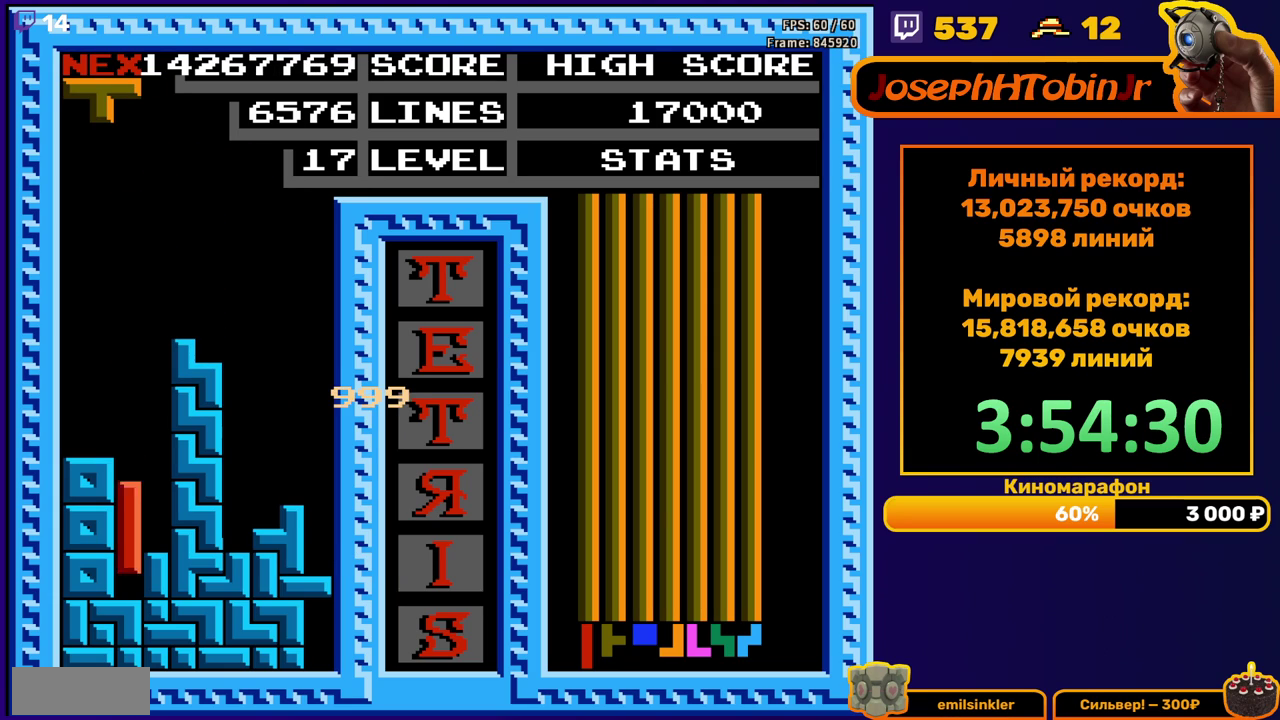
{"buttons": [], "events": [[83, "DPAD_DOWN", "up"]]}
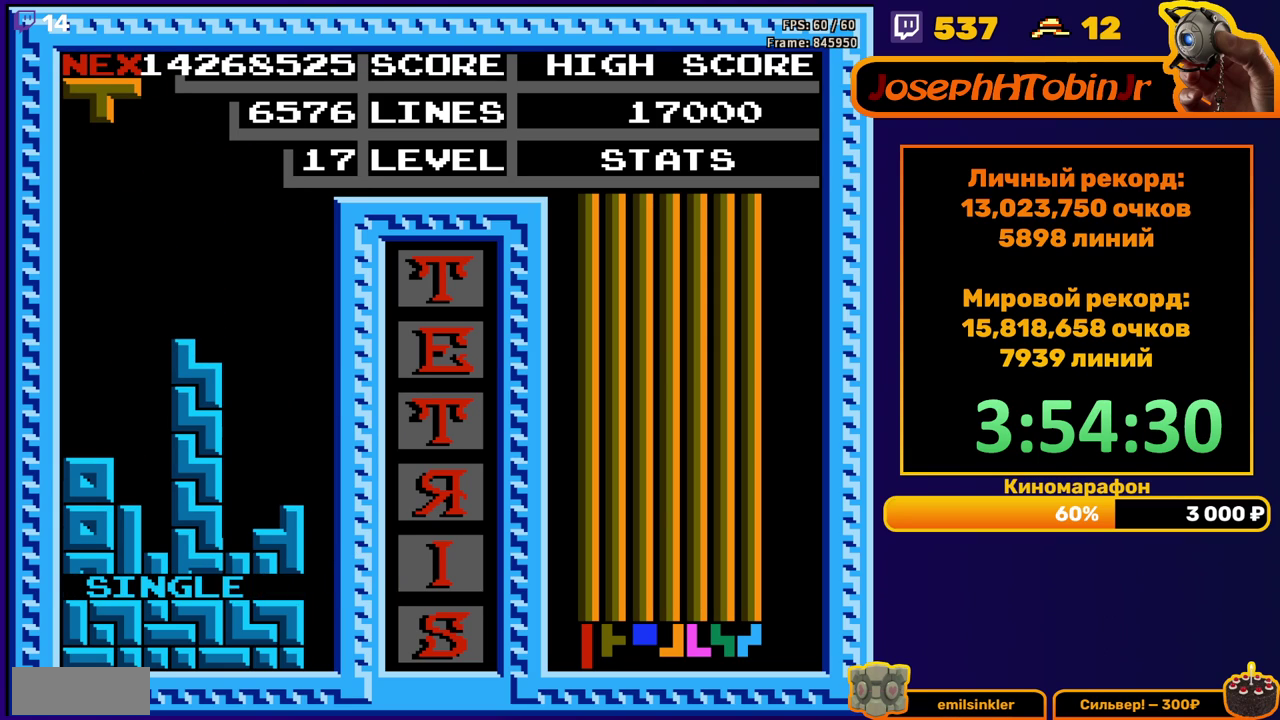
{"buttons": [], "events": [[83, "DPAD_RIGHT", "down"], [100, "B", "down"], [150, "DPAD_RIGHT", "up"], [183, "B", "up"], [217, "DPAD_RIGHT", "down"], [333, "DPAD_RIGHT", "up"]]}
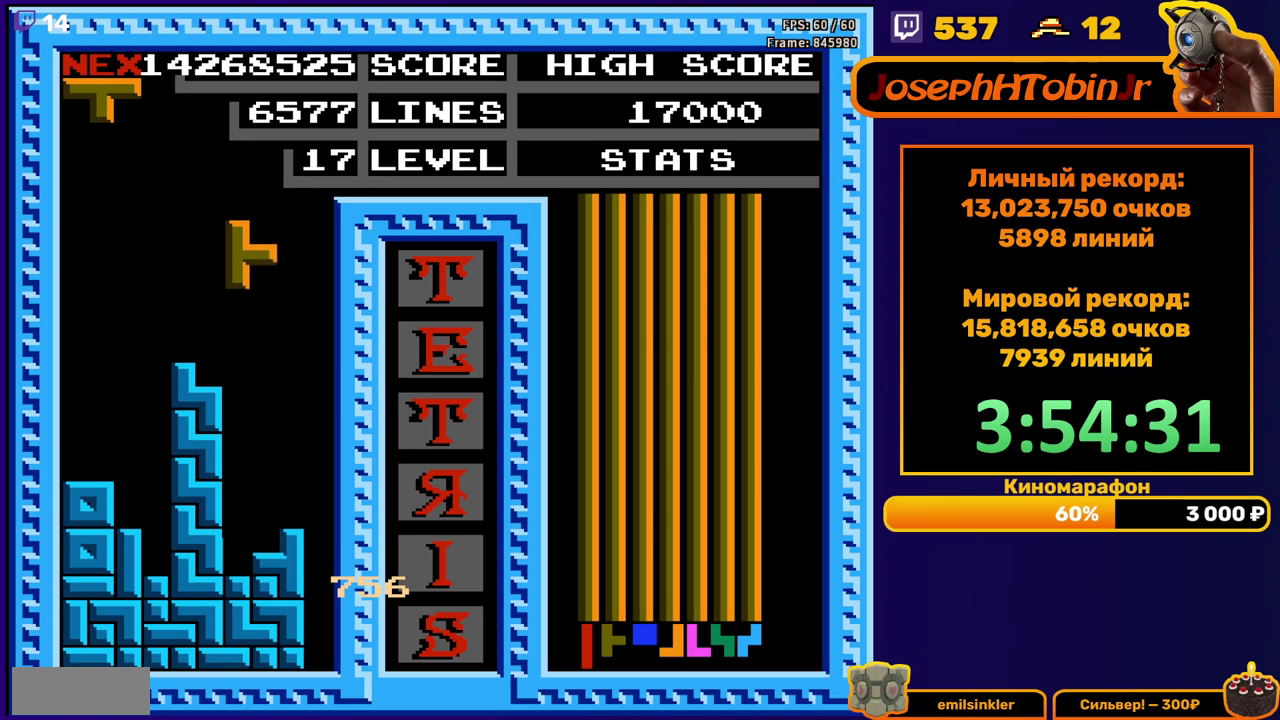
{"buttons": ["DPAD_RIGHT"], "events": [[200, "DPAD_DOWN", "down"], [400, "DPAD_DOWN", "up"], [500, "DPAD_RIGHT", "down"]]}
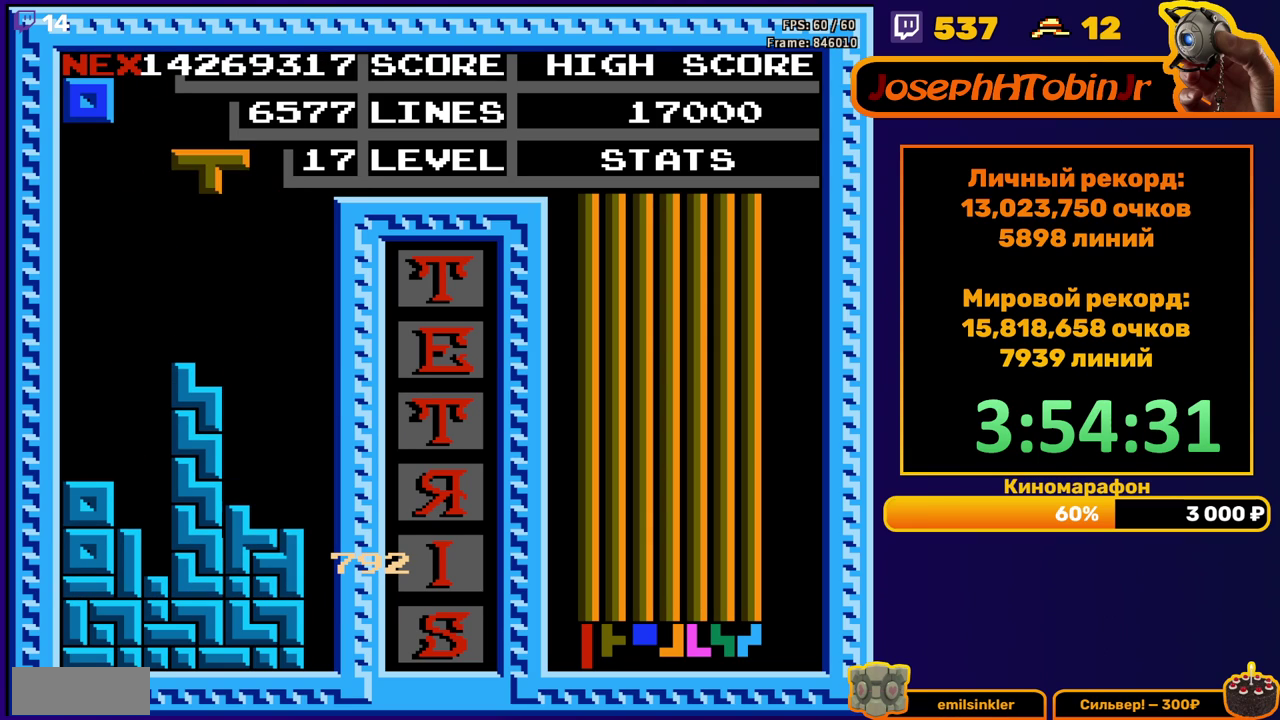
{"buttons": [], "events": [[33, "A", "down"], [67, "DPAD_RIGHT", "up"], [133, "A", "up"], [150, "DPAD_RIGHT", "down"], [233, "DPAD_RIGHT", "up"]]}